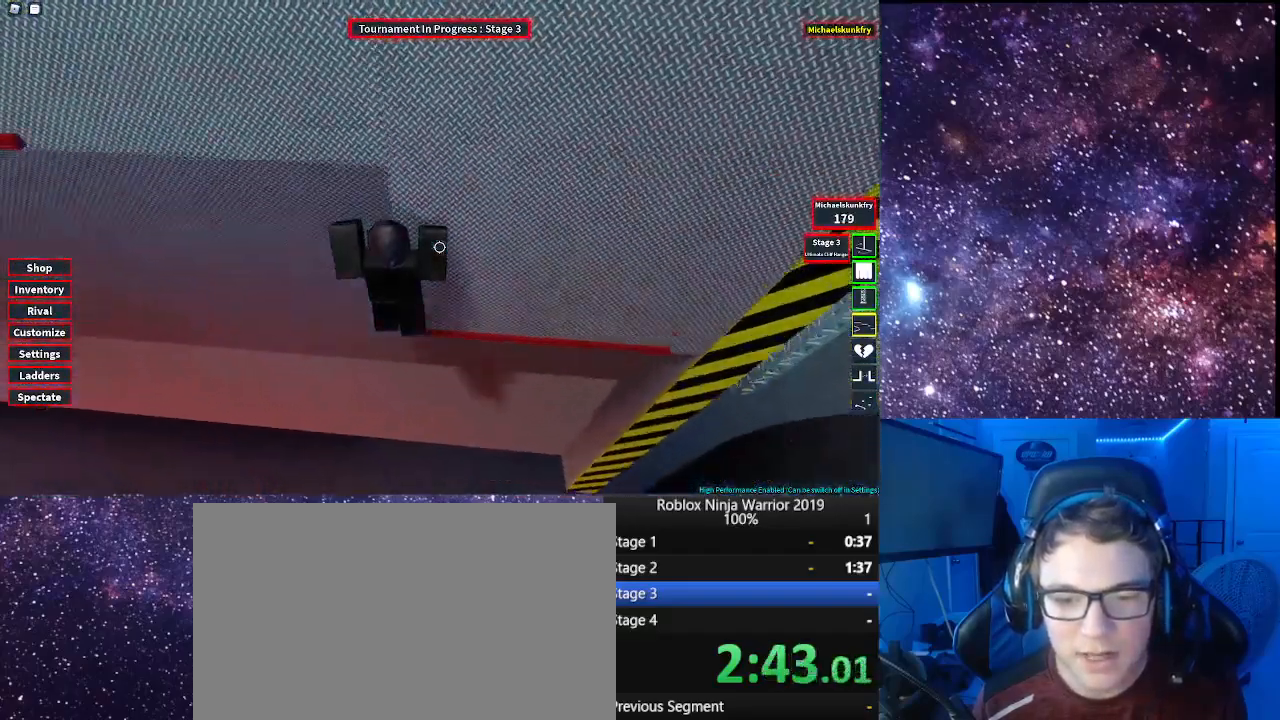
Gameplay with keyboard and mouse; each line is a JSON object with the keys and mouse buttons held at the frame after it. "events" lists presses ("down") and releases ("up") of "1", "2", "3", "4", "5", "a", "alt", "c", "caps_lock", "ctrl", "d", "e", "f", "g", "q", "r", "s", "shift", "space", "t", "tab", "v", "w", "x", "z", "mouse_left", "mouse_wheel" and "mouse_right" between this image and that frame as [ms after this image, input, new state], when the widget could be followed in between. "mouse_left", "mouse_wheel", "mouse_right" = the "left", "wheel", "right" buttons of the "mouse" list. No other keys are recorded. "wheel" means that the mouse wheel is clicked or scrolled. Not read: mouse_move.
{"keys": ["d"], "mouse": [], "events": [[33, "w", "down"], [350, "w", "up"]]}
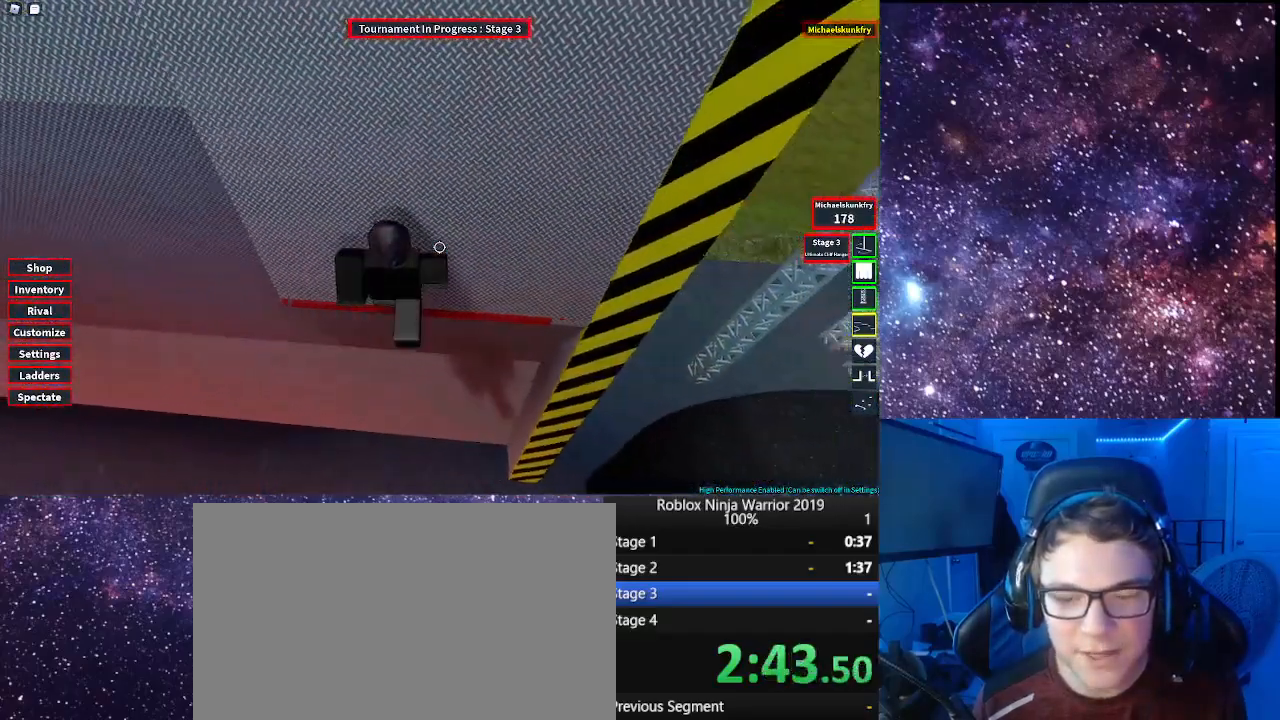
{"keys": ["d", "space"], "mouse": [], "events": [[417, "space", "down"]]}
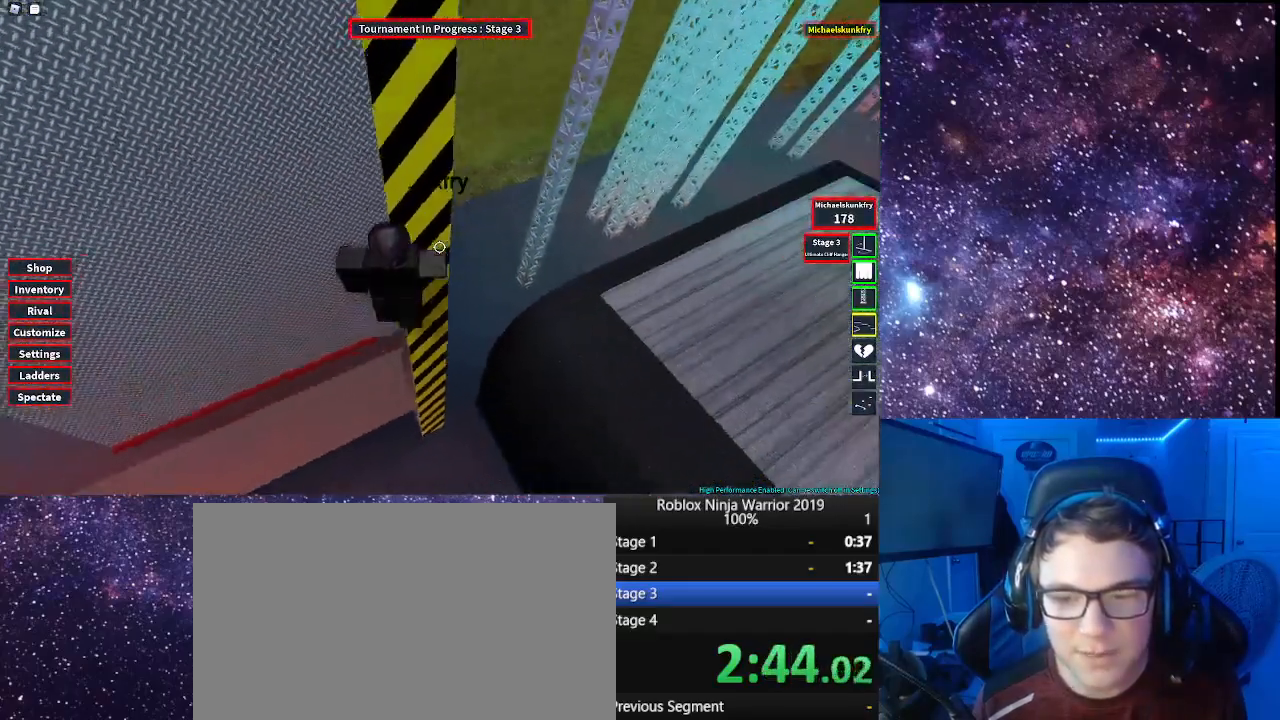
{"keys": ["d", "space"], "mouse": [], "events": []}
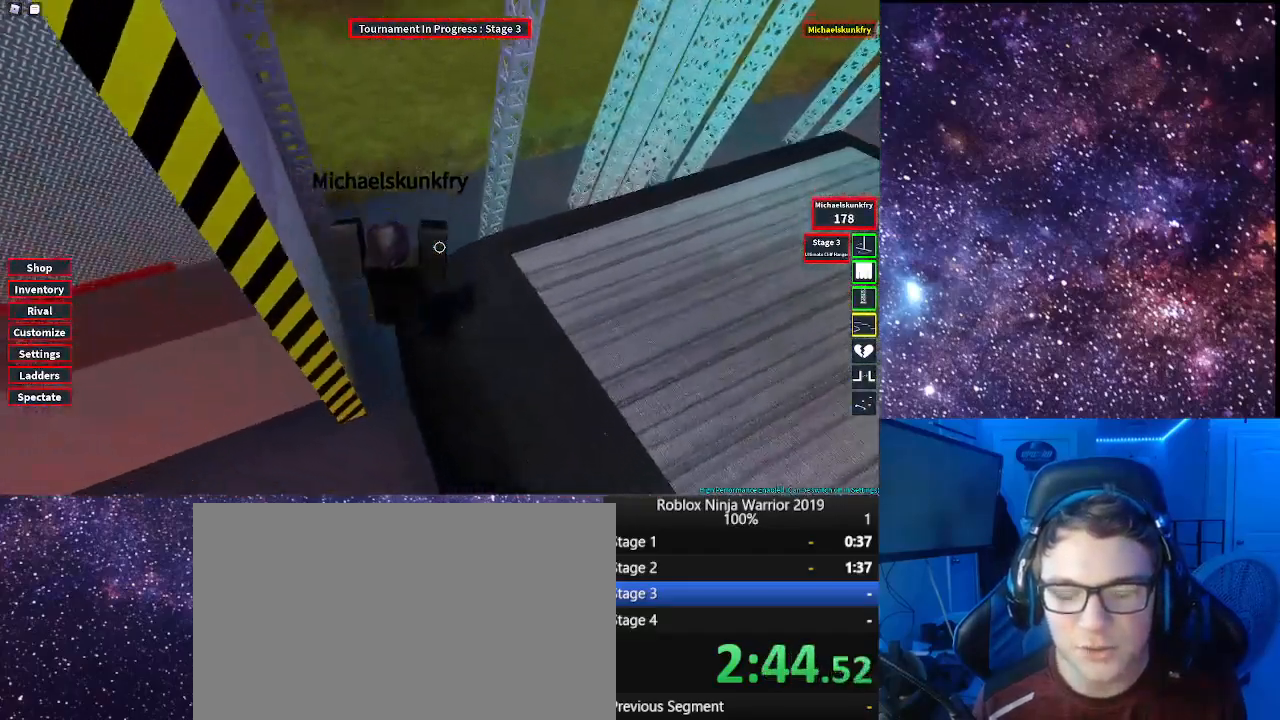
{"keys": ["d"], "mouse": [], "events": [[267, "space", "up"]]}
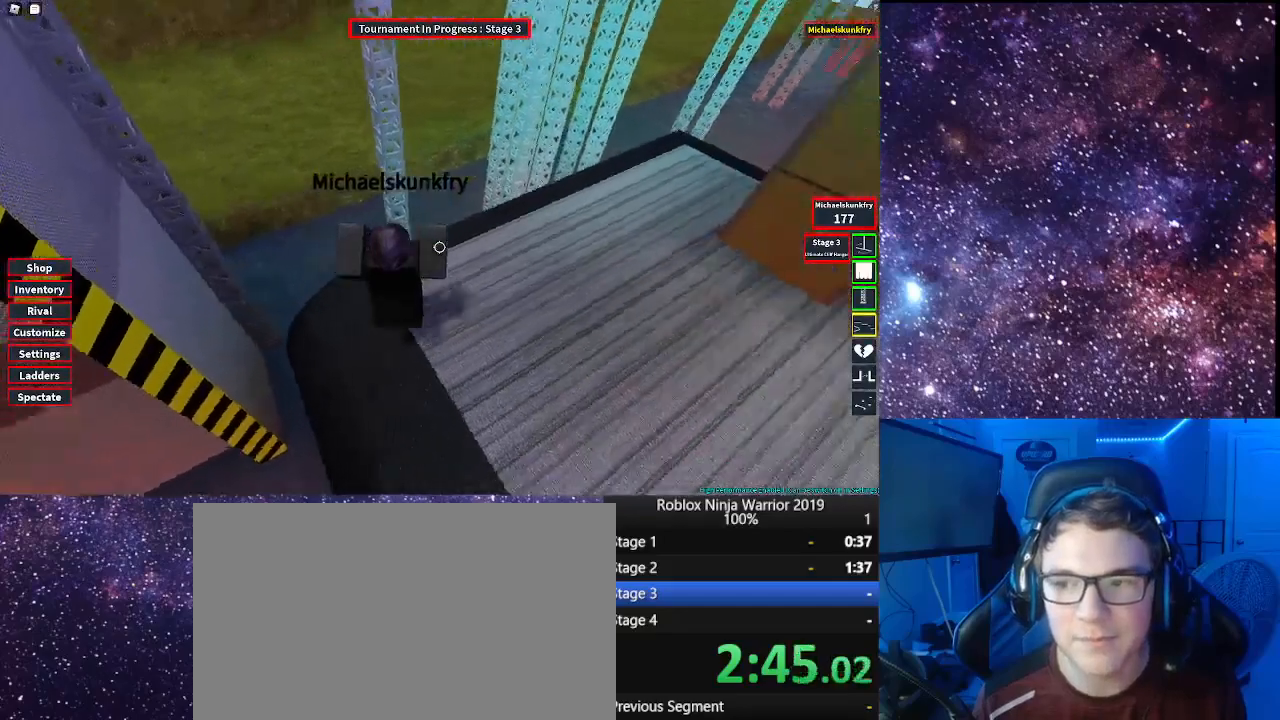
{"keys": ["d", "w"], "mouse": [], "events": [[200, "w", "down"]]}
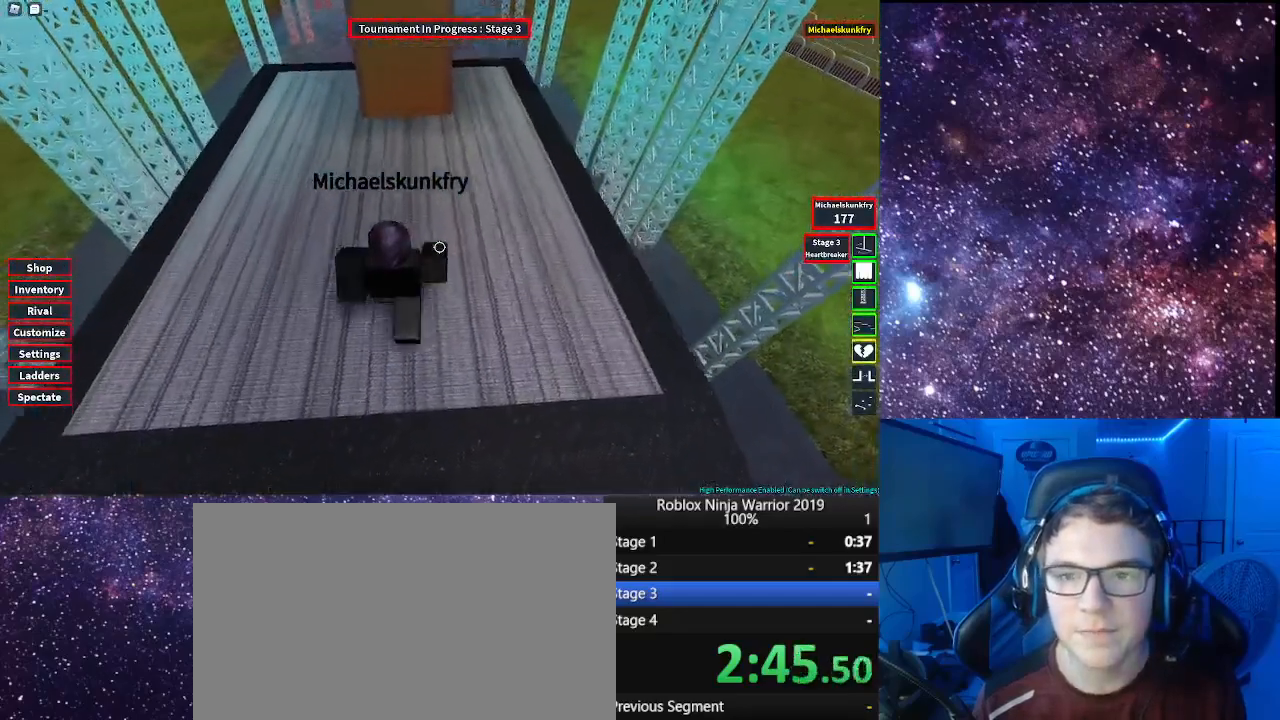
{"keys": ["w"], "mouse": [], "events": [[433, "d", "up"]]}
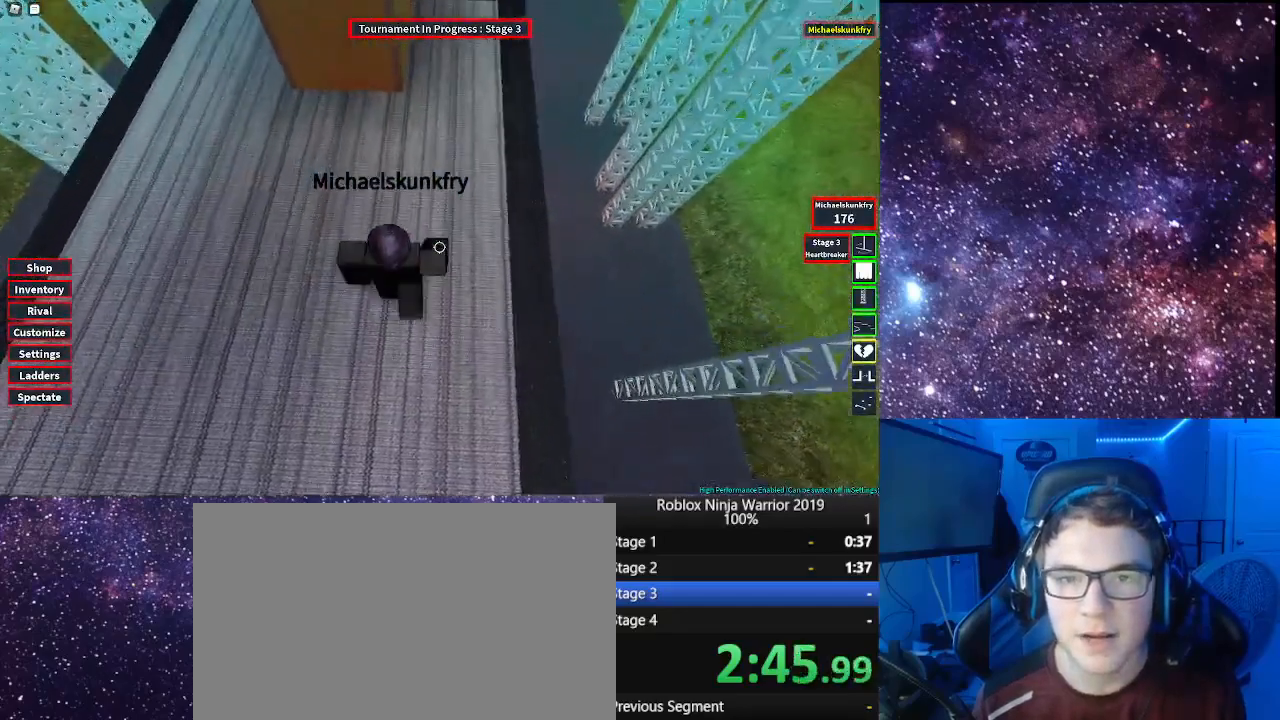
{"keys": ["w"], "mouse": [], "events": [[367, "space", "down"], [450, "space", "up"]]}
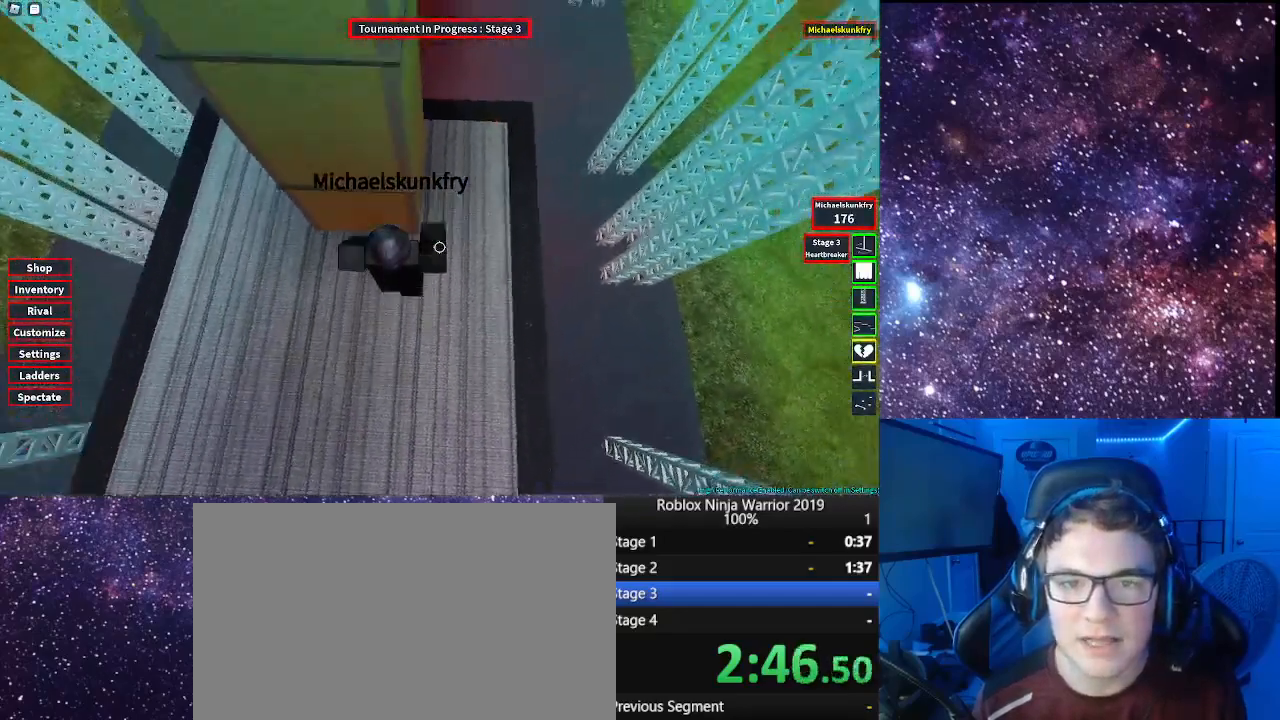
{"keys": ["d", "w"], "mouse": [], "events": [[350, "d", "down"], [350, "w", "up"], [400, "space", "down"], [483, "space", "up"], [483, "w", "down"]]}
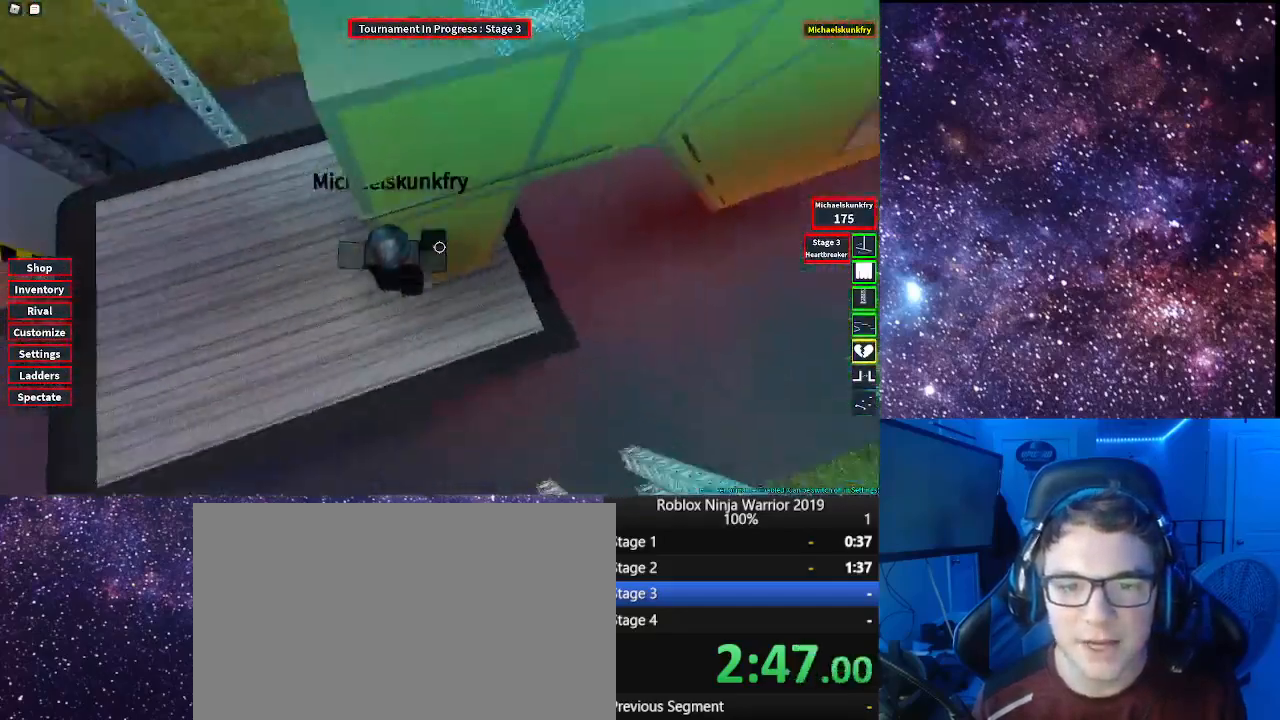
{"keys": ["d"], "mouse": [], "events": [[317, "w", "up"]]}
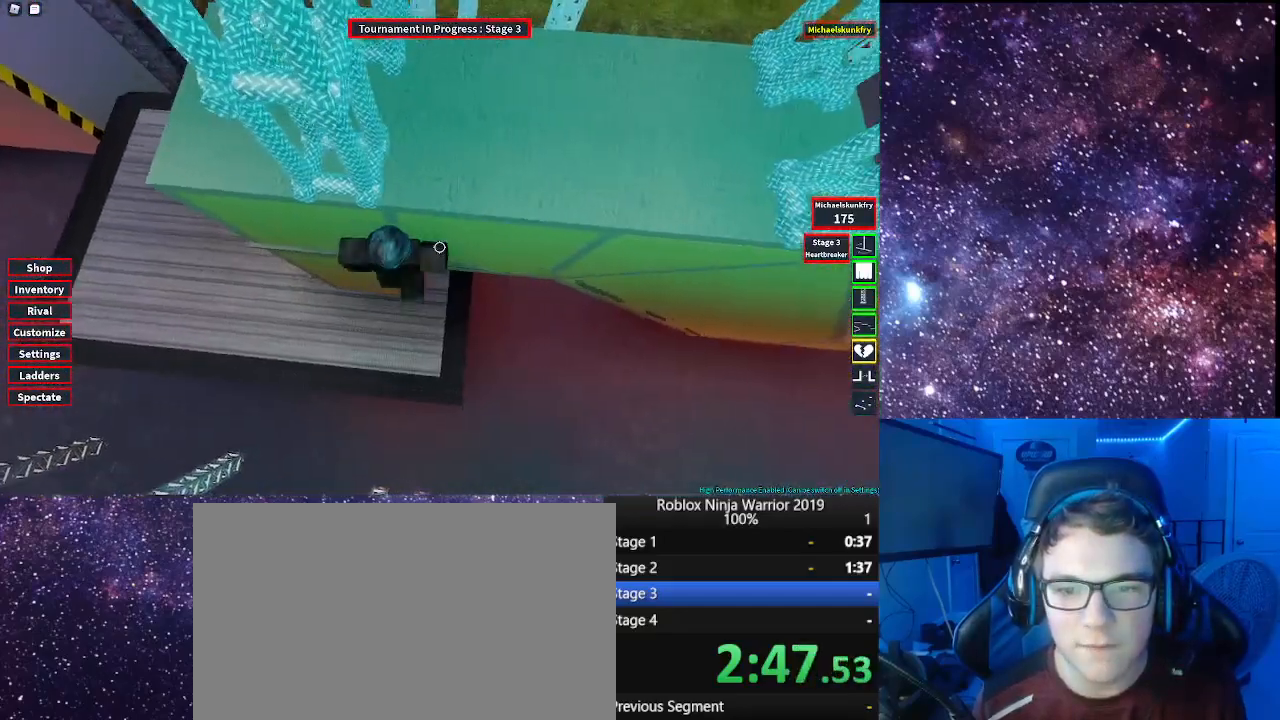
{"keys": ["d"], "mouse": [], "events": [[233, "space", "down"], [333, "space", "up"]]}
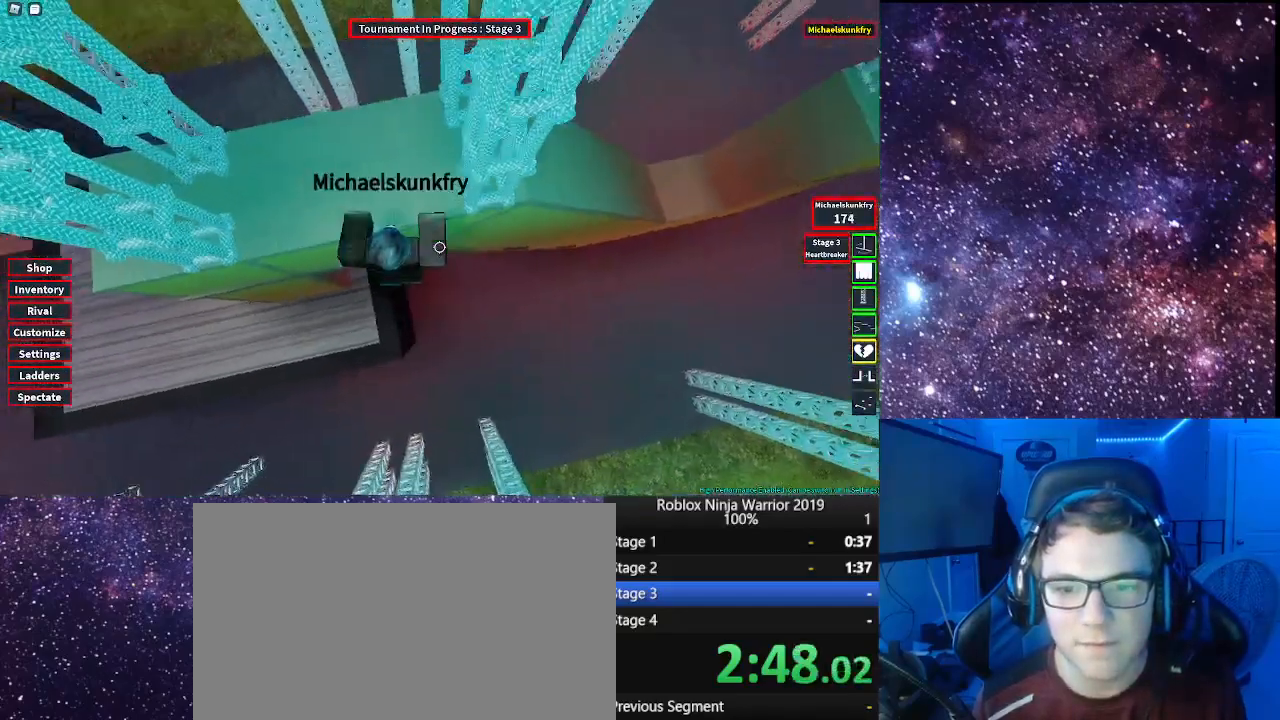
{"keys": ["d", "w"], "mouse": [], "events": [[67, "w", "down"], [217, "d", "up"], [400, "d", "down"]]}
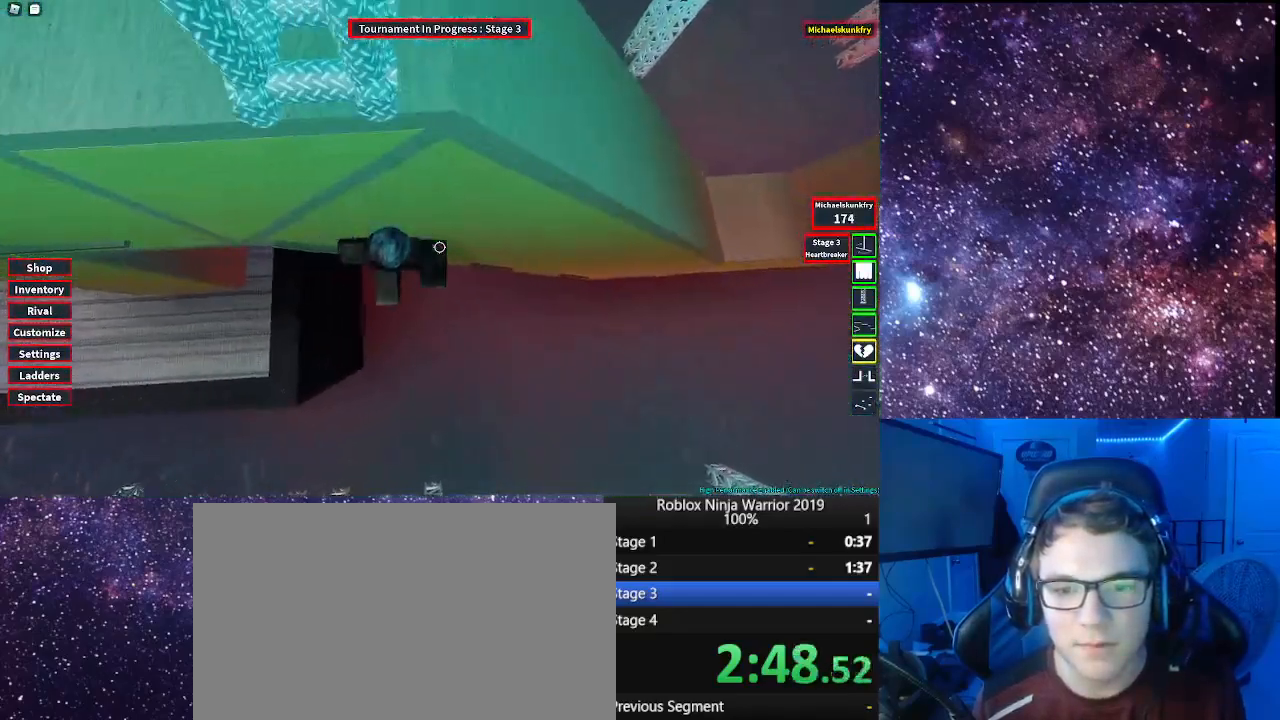
{"keys": [], "mouse": [], "events": [[33, "w", "up"], [83, "space", "down"], [233, "space", "up"], [267, "d", "up"]]}
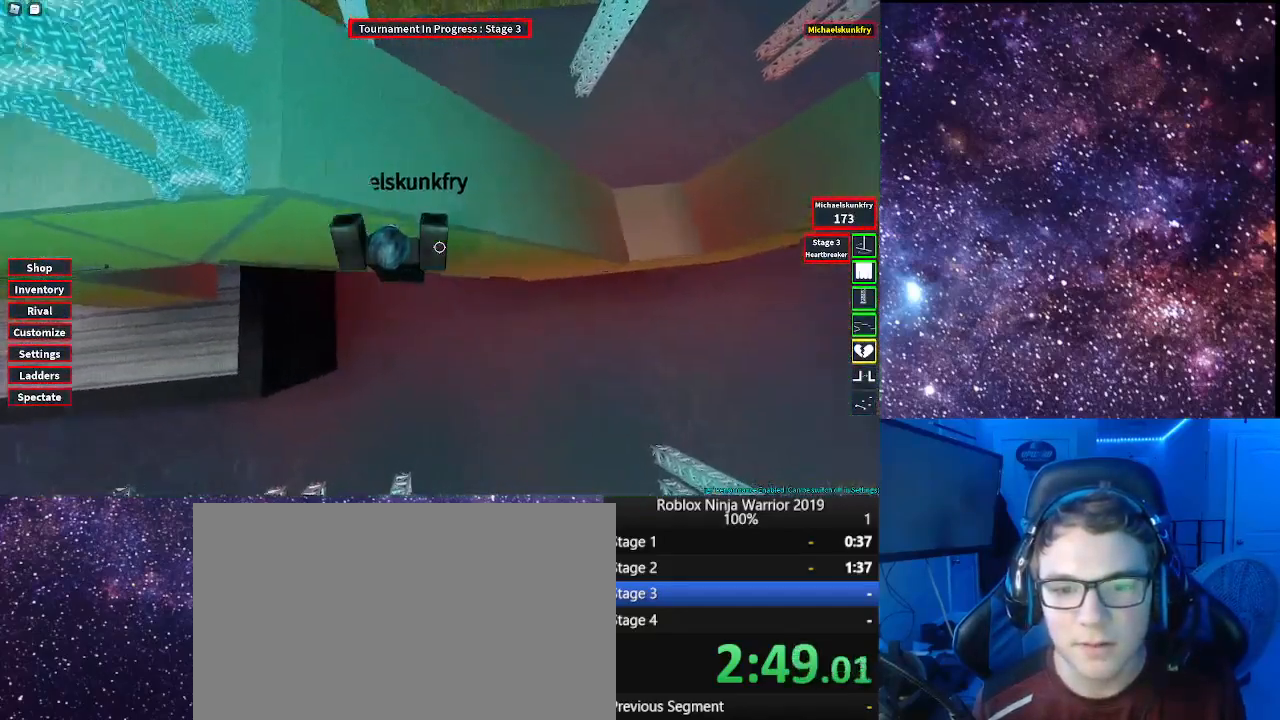
{"keys": ["d"], "mouse": [], "events": [[50, "w", "down"], [283, "d", "down"], [367, "space", "down"], [367, "w", "up"], [467, "space", "up"]]}
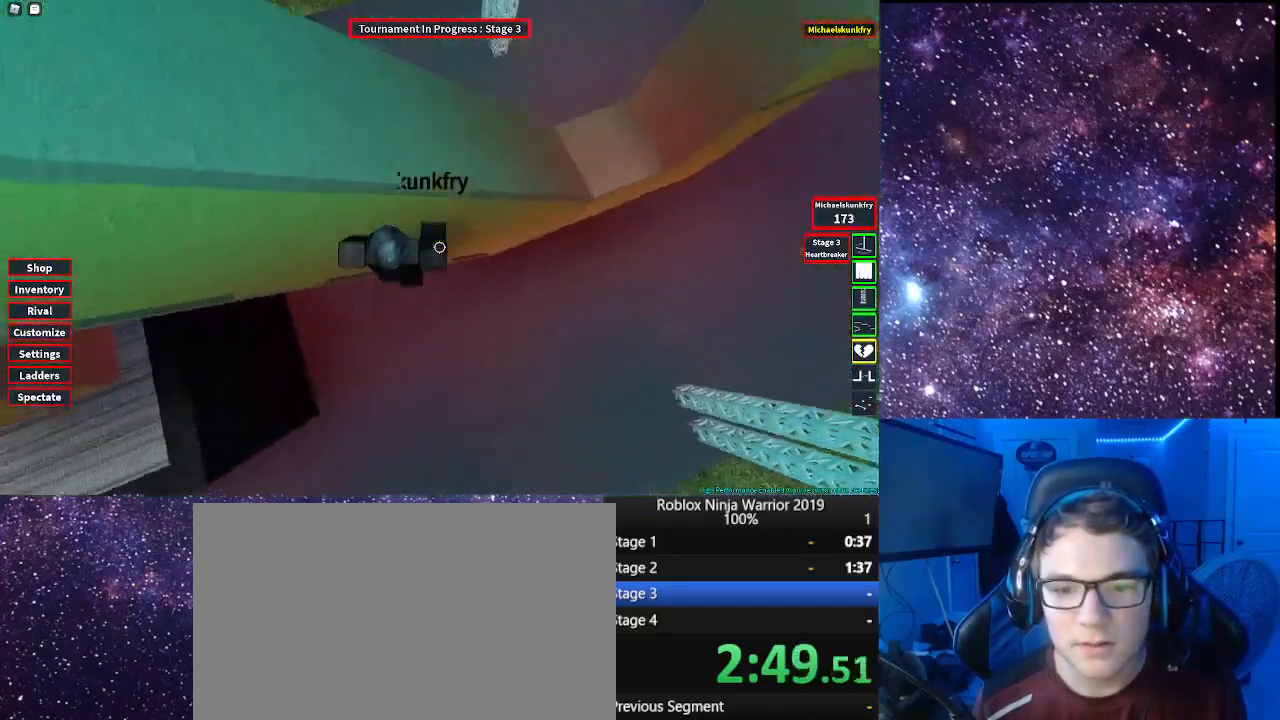
{"keys": ["w"], "mouse": [], "events": [[250, "w", "down"], [300, "d", "up"]]}
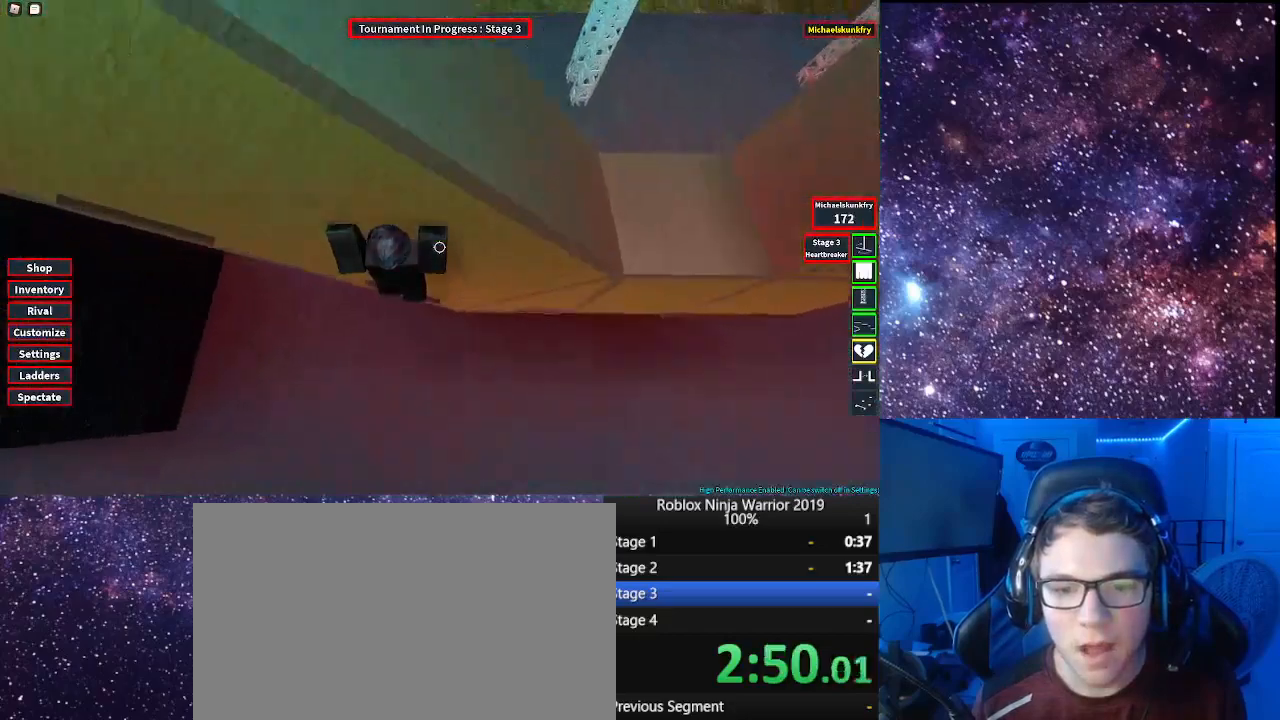
{"keys": ["d"], "mouse": [], "events": [[133, "d", "down"], [167, "w", "up"], [217, "space", "down"], [350, "space", "up"]]}
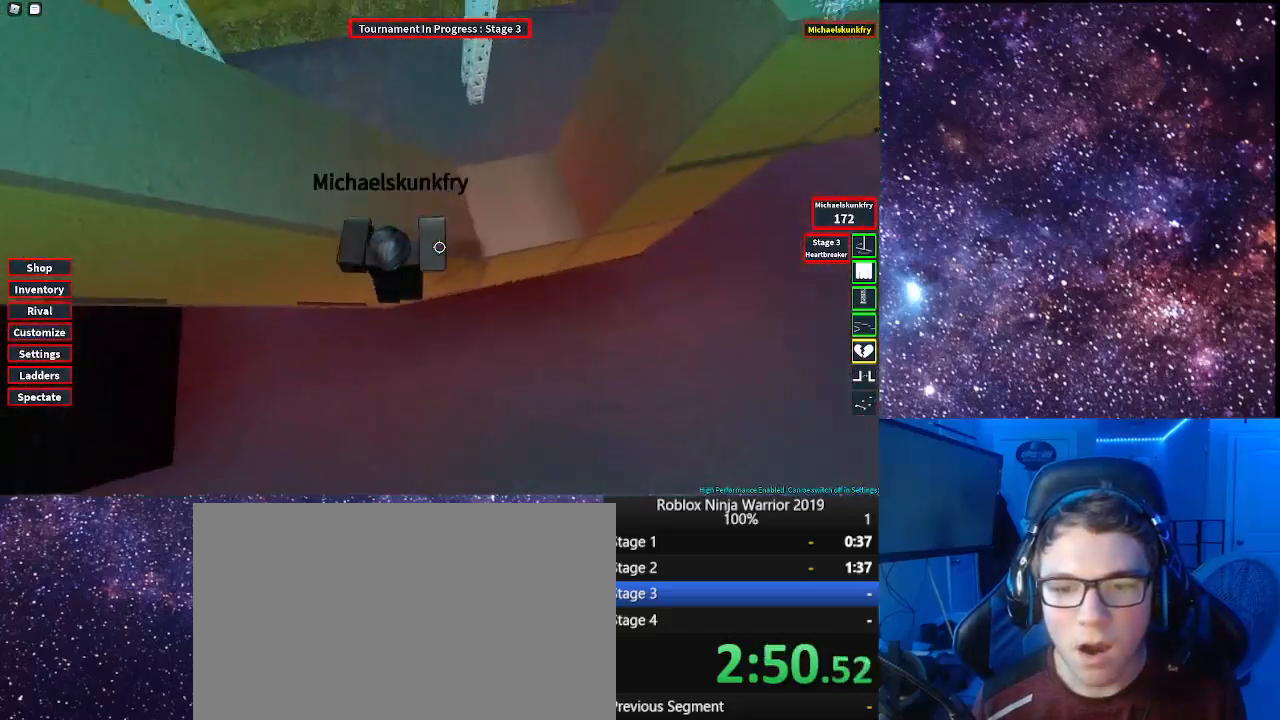
{"keys": ["d"], "mouse": [], "events": [[50, "w", "down"], [483, "w", "up"]]}
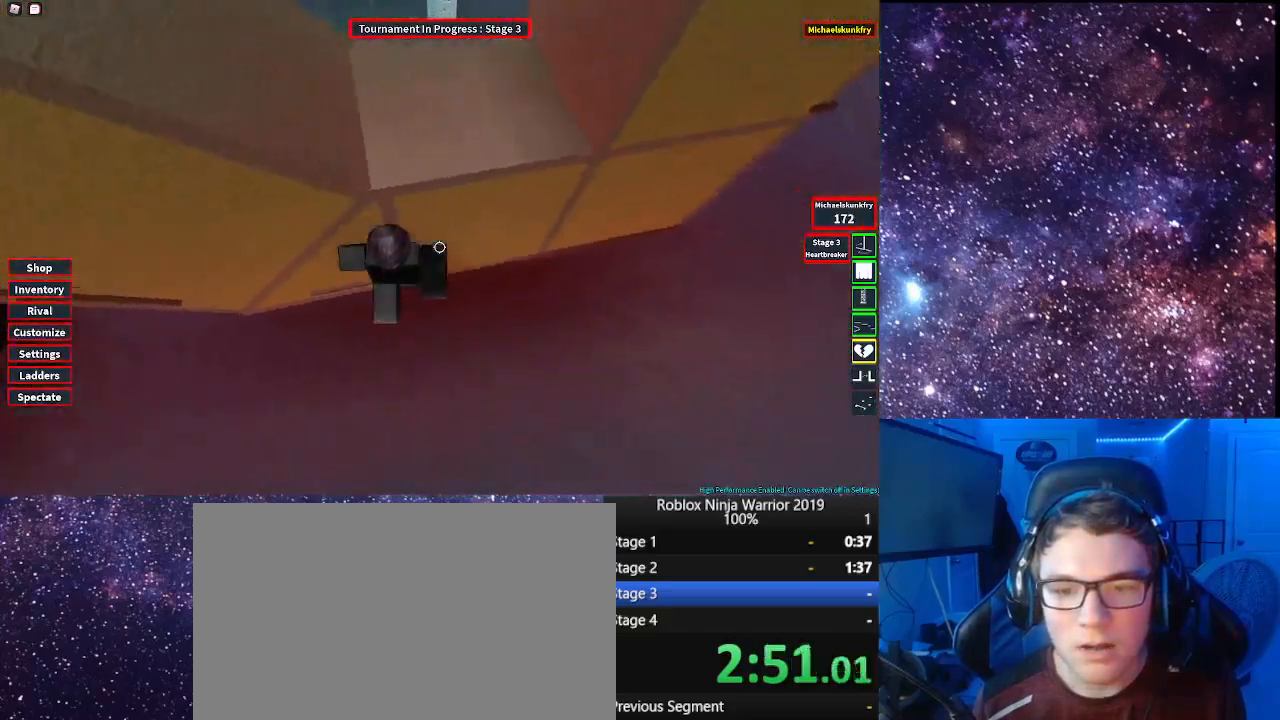
{"keys": ["d", "w"], "mouse": [], "events": [[33, "space", "down"], [133, "space", "up"], [367, "w", "down"]]}
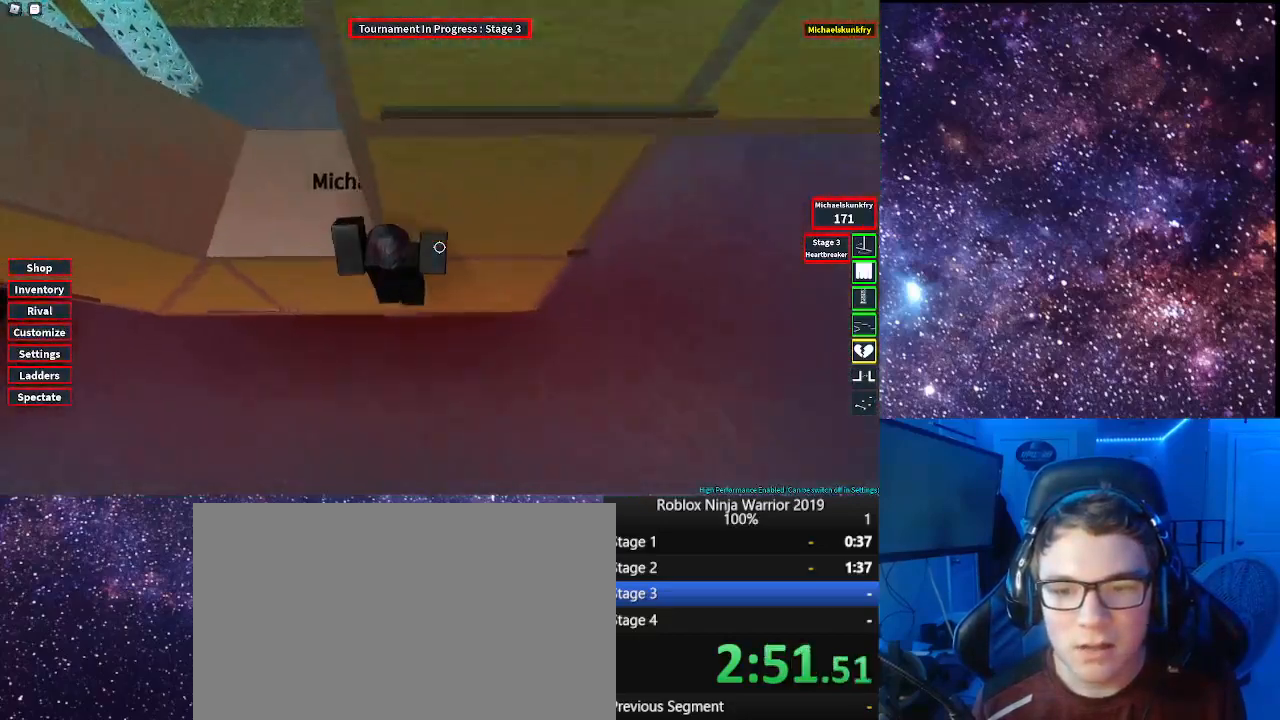
{"keys": ["d", "w"], "mouse": [], "events": [[233, "w", "up"], [283, "space", "down"], [367, "space", "up"], [367, "w", "down"]]}
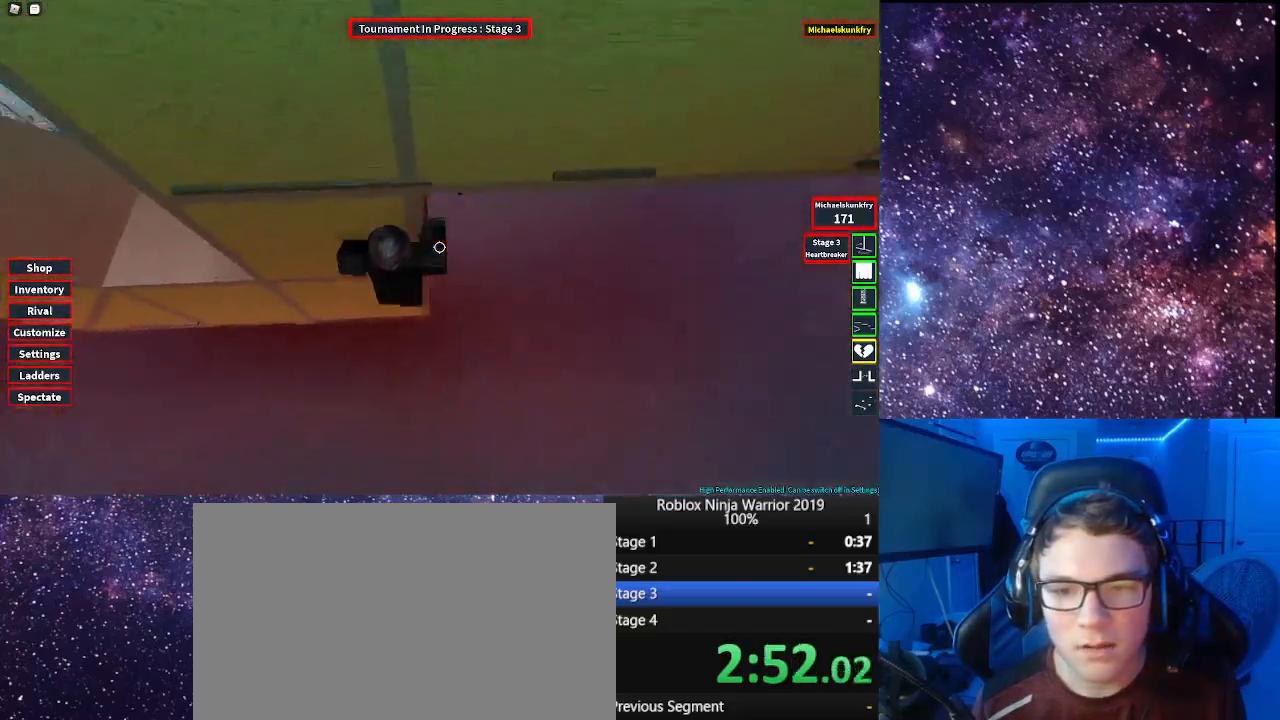
{"keys": ["d", "w"], "mouse": [], "events": [[200, "w", "up"], [250, "space", "down"], [333, "space", "up"], [333, "w", "down"]]}
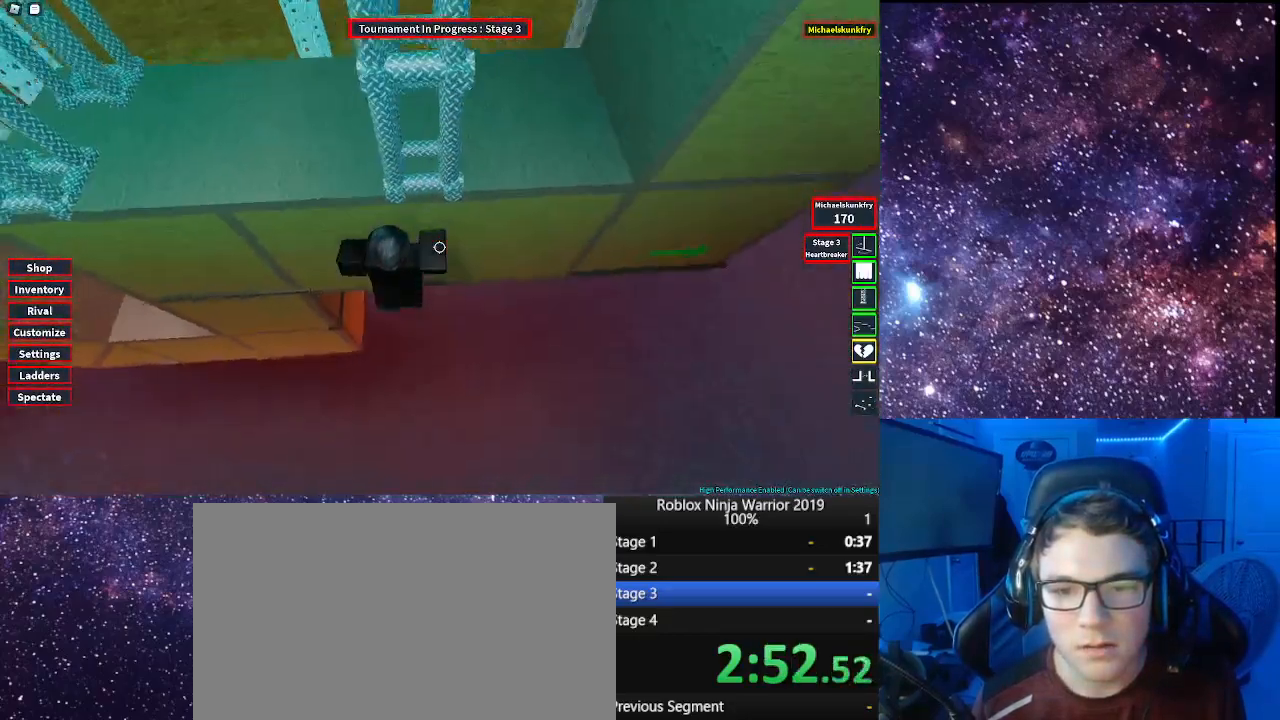
{"keys": ["d", "w"], "mouse": [], "events": [[167, "w", "up"], [217, "space", "down"], [317, "space", "up"], [500, "w", "down"]]}
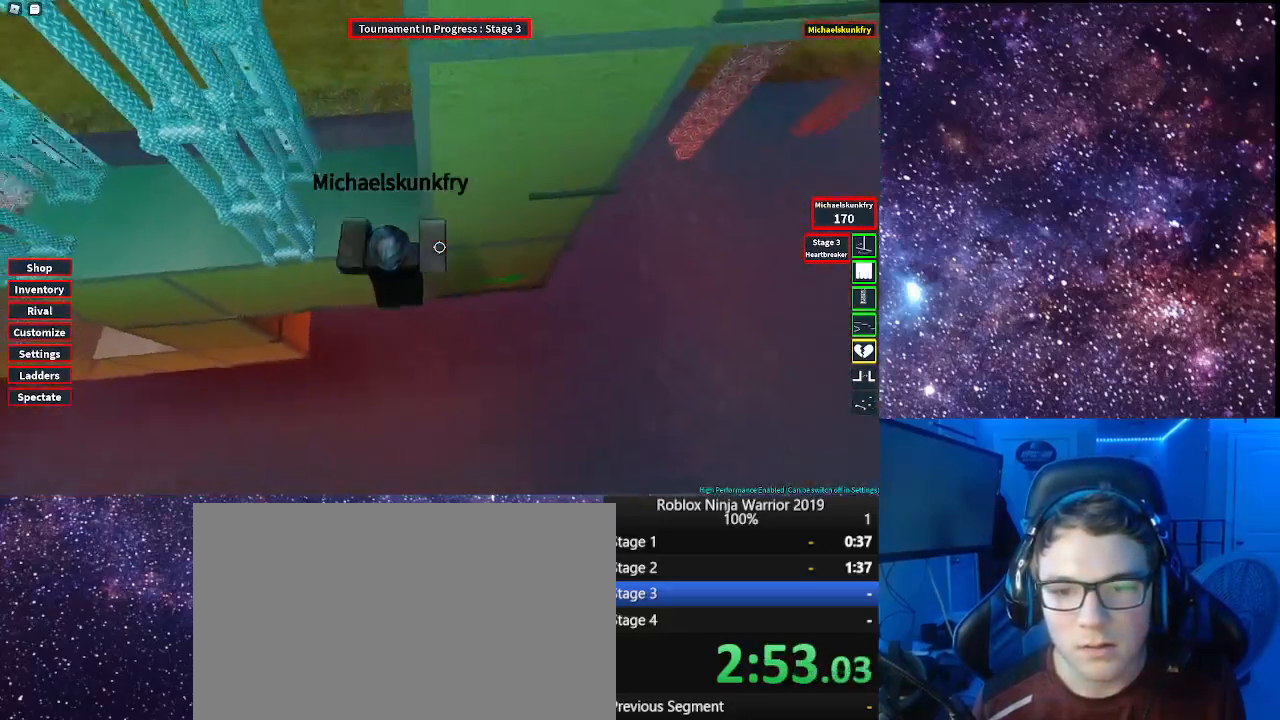
{"keys": [], "mouse": [], "events": [[283, "d", "up"], [283, "w", "up"], [333, "space", "down"], [467, "space", "up"]]}
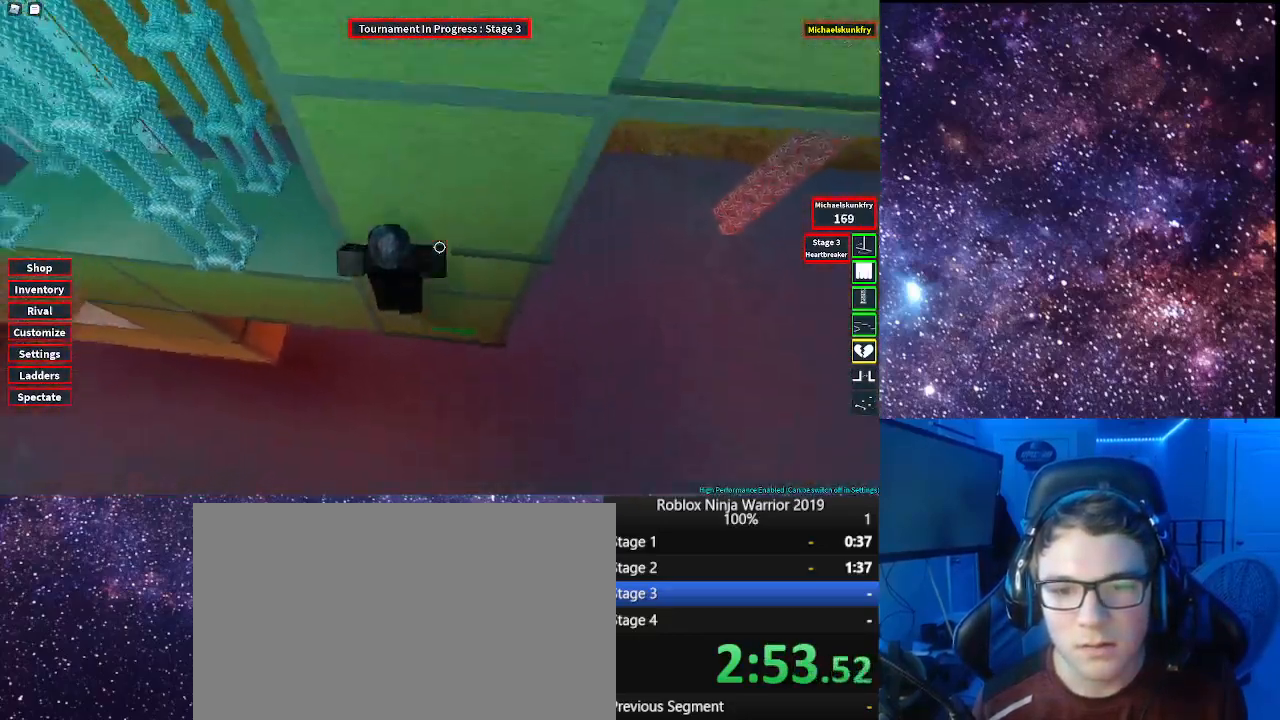
{"keys": ["w"], "mouse": [], "events": [[117, "w", "down"], [200, "space", "down"], [300, "space", "up"]]}
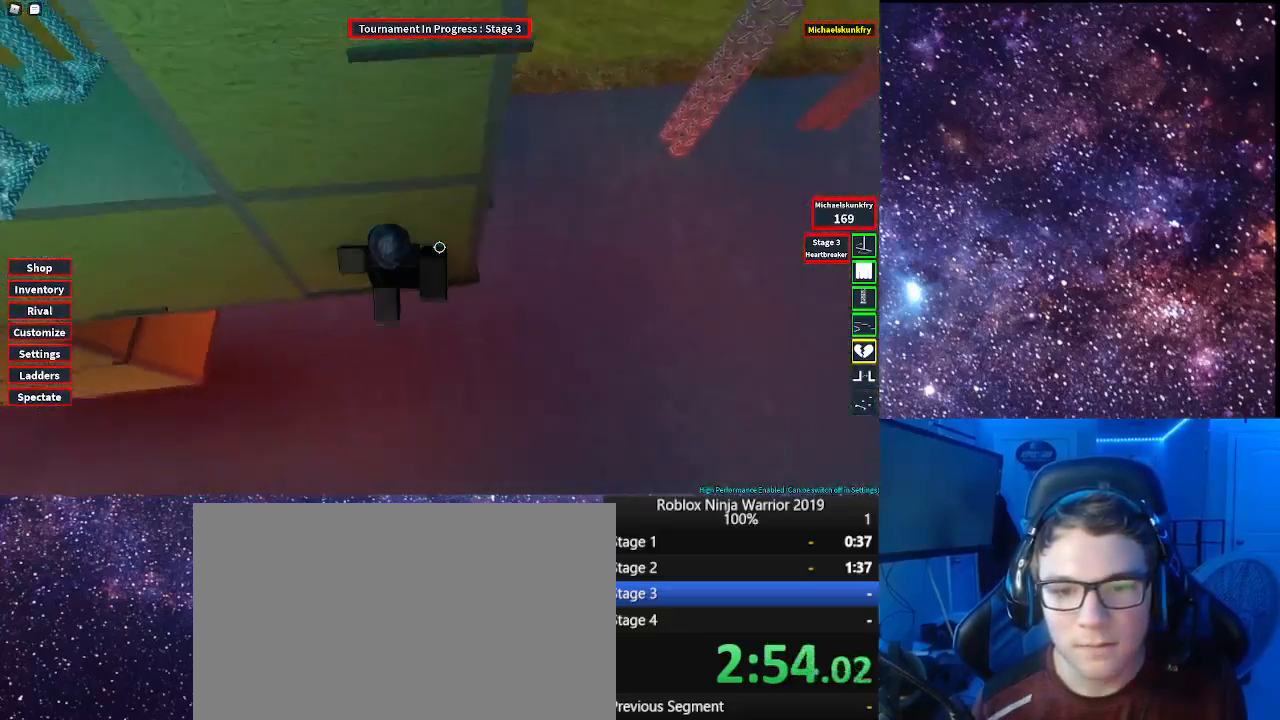
{"keys": ["d", "space", "w"], "mouse": [], "events": [[217, "d", "down"], [400, "space", "down"], [400, "w", "up"], [500, "w", "down"]]}
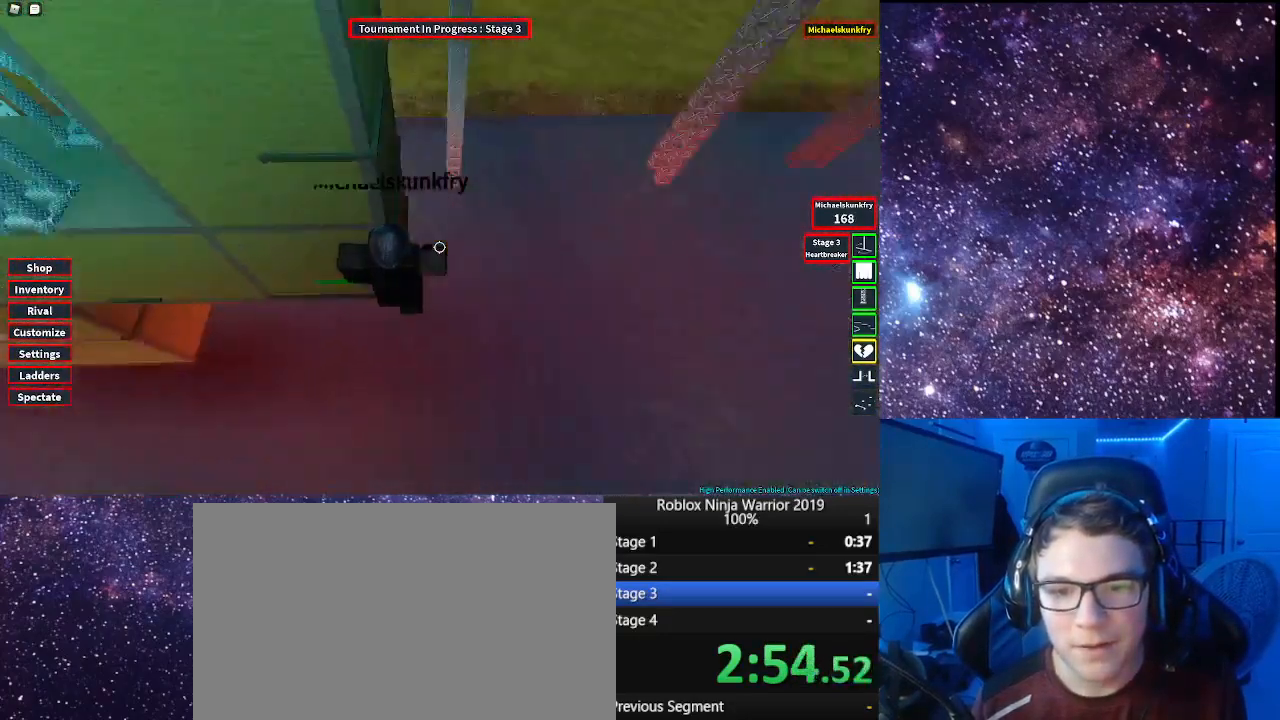
{"keys": ["w"], "mouse": [], "events": [[50, "space", "up"], [283, "d", "up"]]}
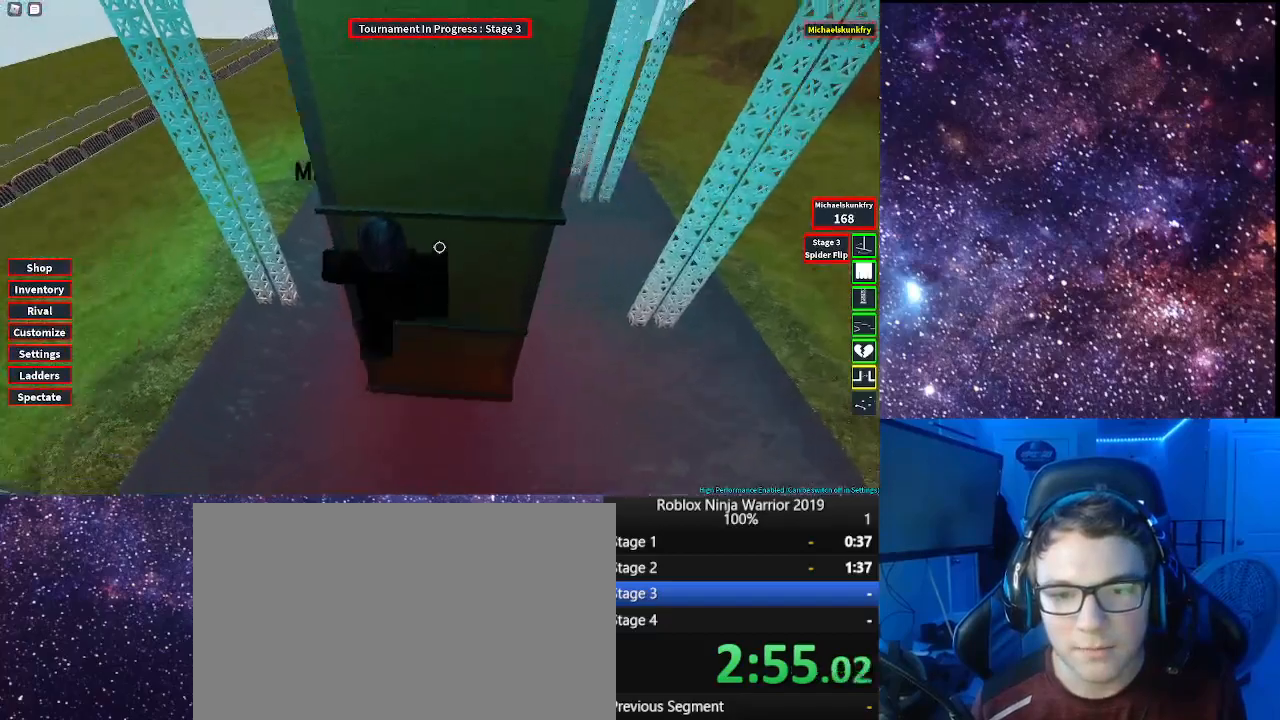
{"keys": ["a", "w"], "mouse": [], "events": [[17, "w", "up"], [67, "s", "down"], [150, "a", "down"], [150, "space", "down"], [150, "w", "down"], [200, "s", "up"], [200, "space", "up"]]}
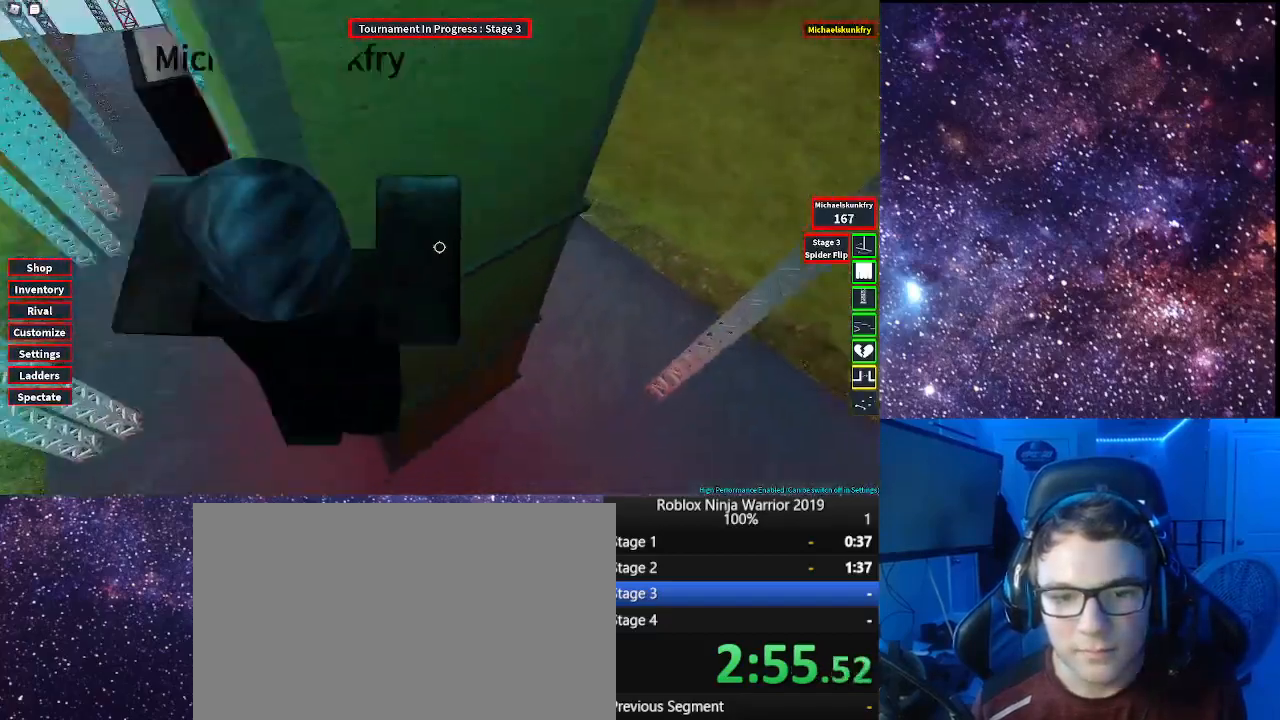
{"keys": ["w"], "mouse": [], "events": [[133, "a", "up"]]}
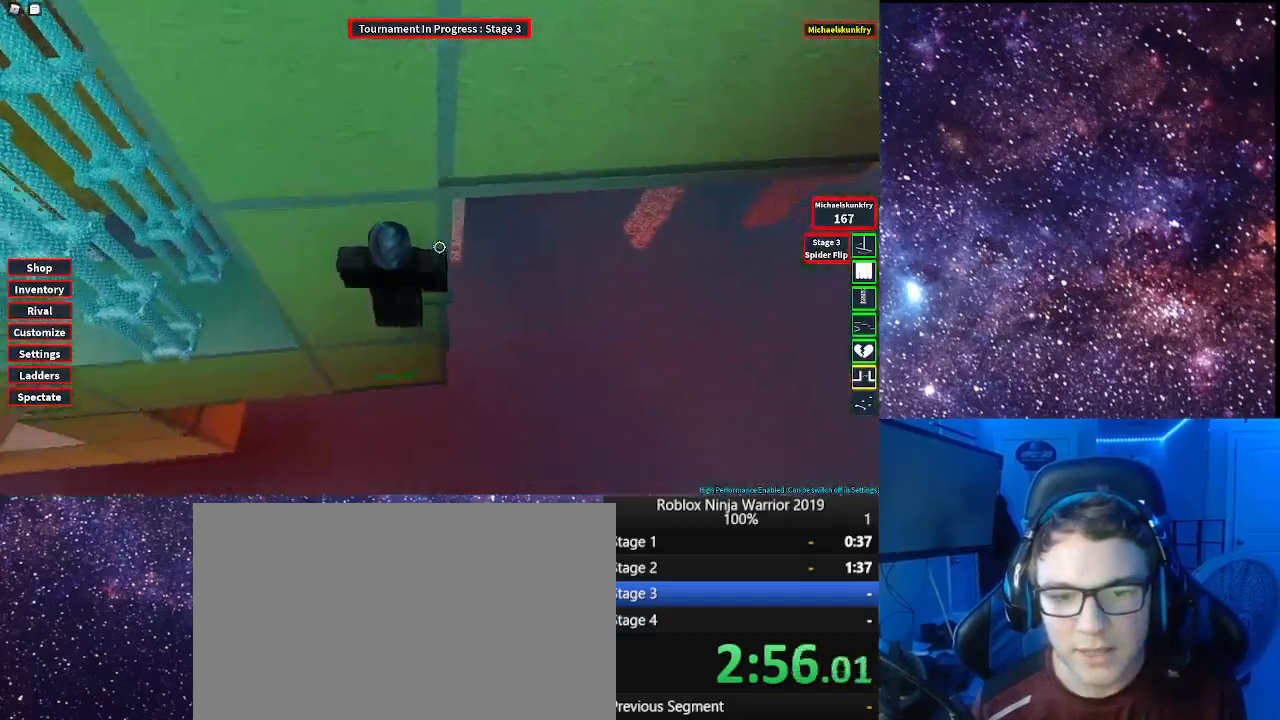
{"keys": ["d"], "mouse": [], "events": [[333, "w", "up"], [433, "s", "down"], [467, "d", "down"], [467, "s", "up"]]}
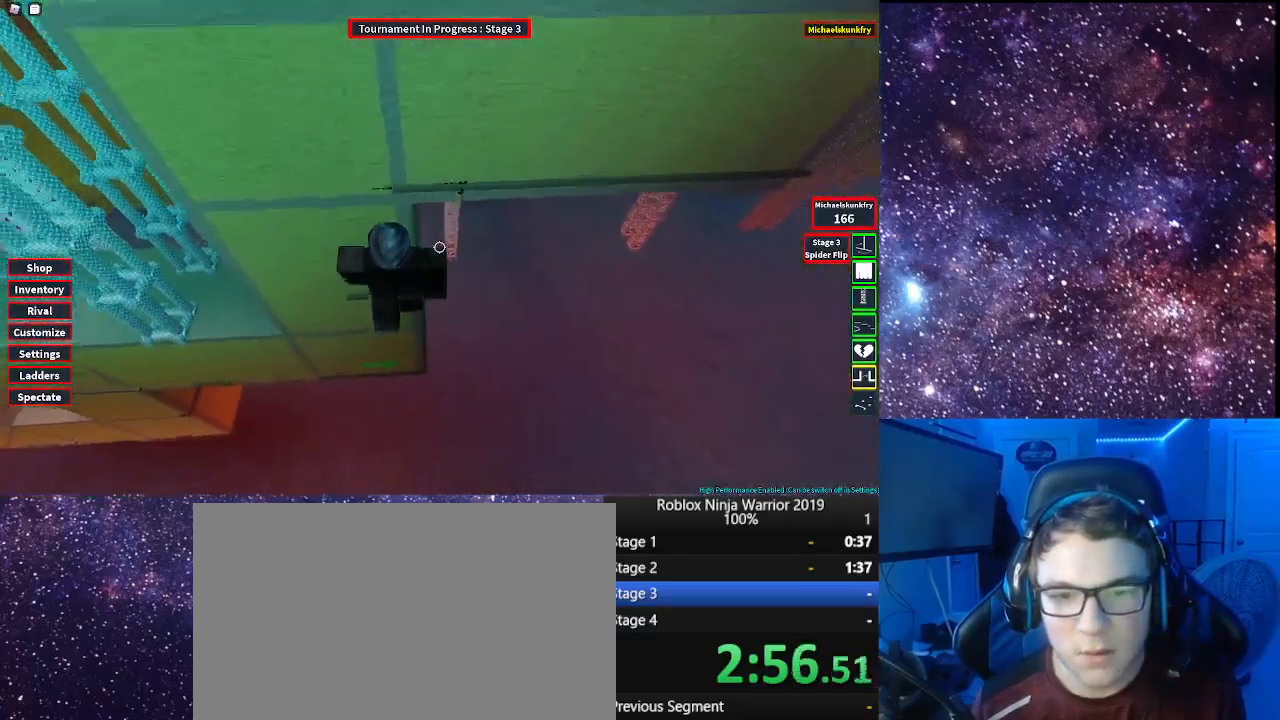
{"keys": ["d"], "mouse": [], "events": [[17, "space", "down"], [67, "space", "up"], [67, "w", "down"], [350, "w", "up"]]}
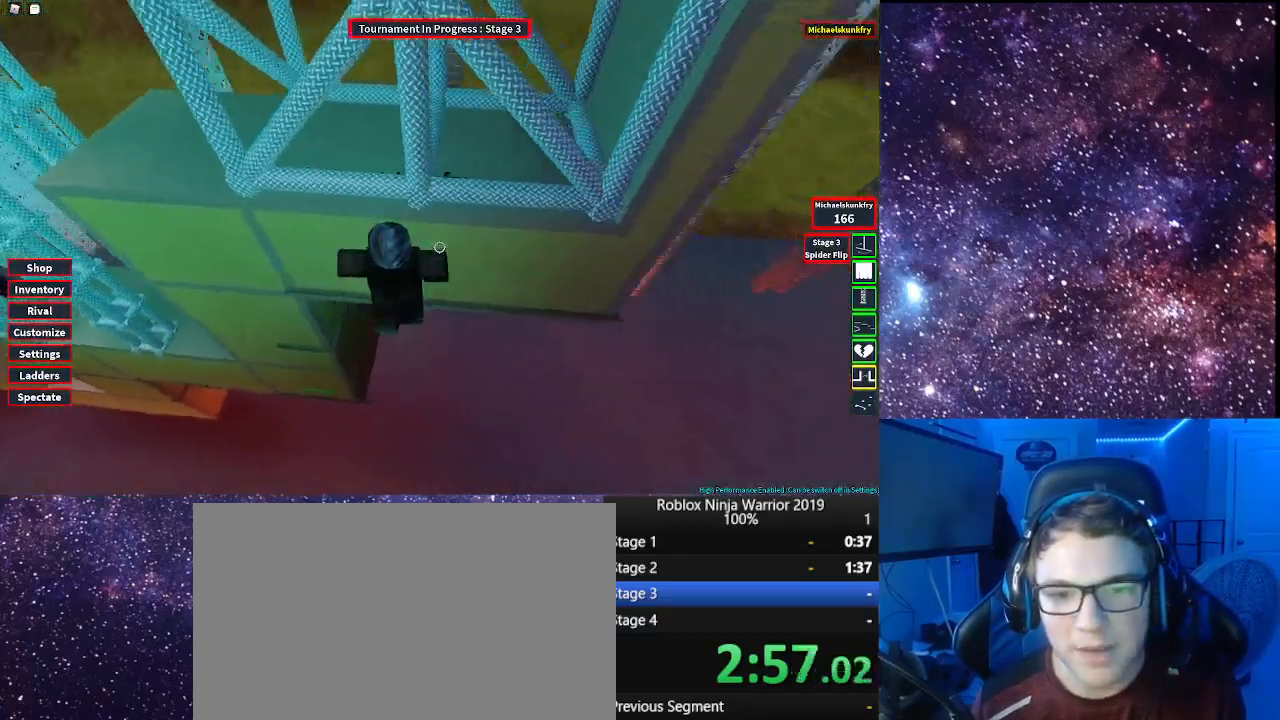
{"keys": ["d"], "mouse": [], "events": []}
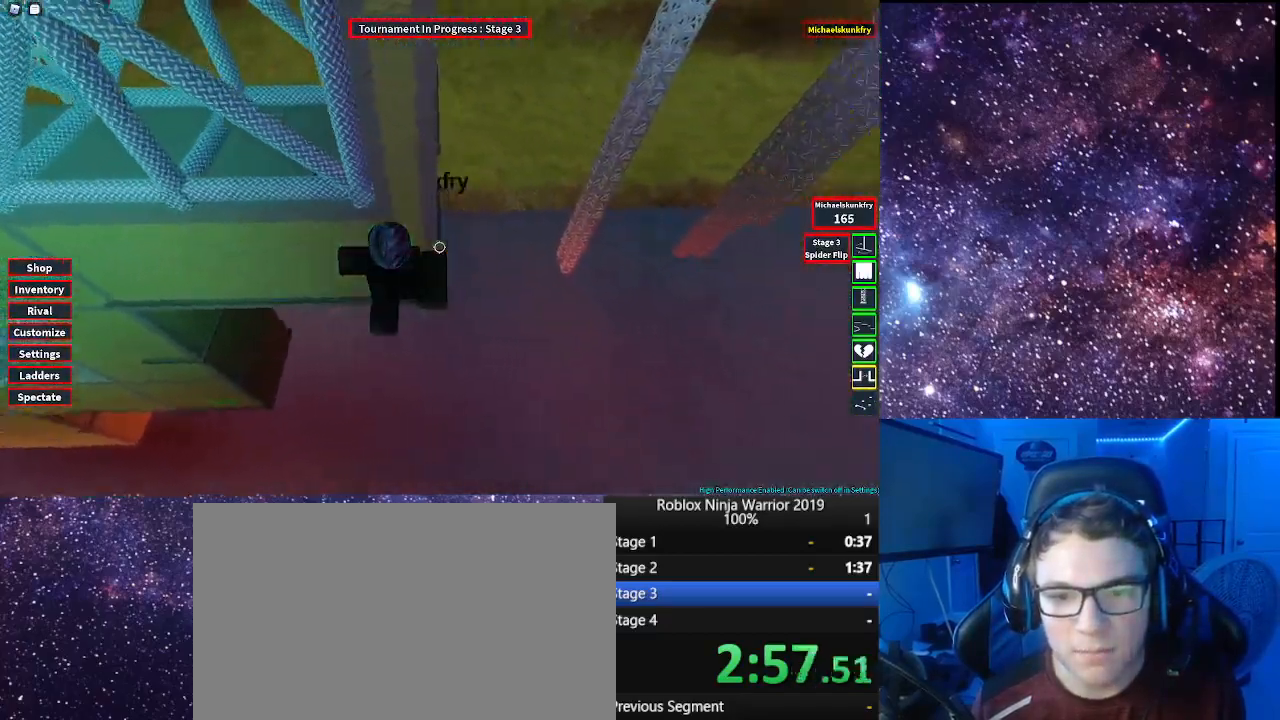
{"keys": ["w"], "mouse": [], "events": [[150, "space", "down"], [150, "w", "down"], [183, "space", "up"], [383, "d", "up"]]}